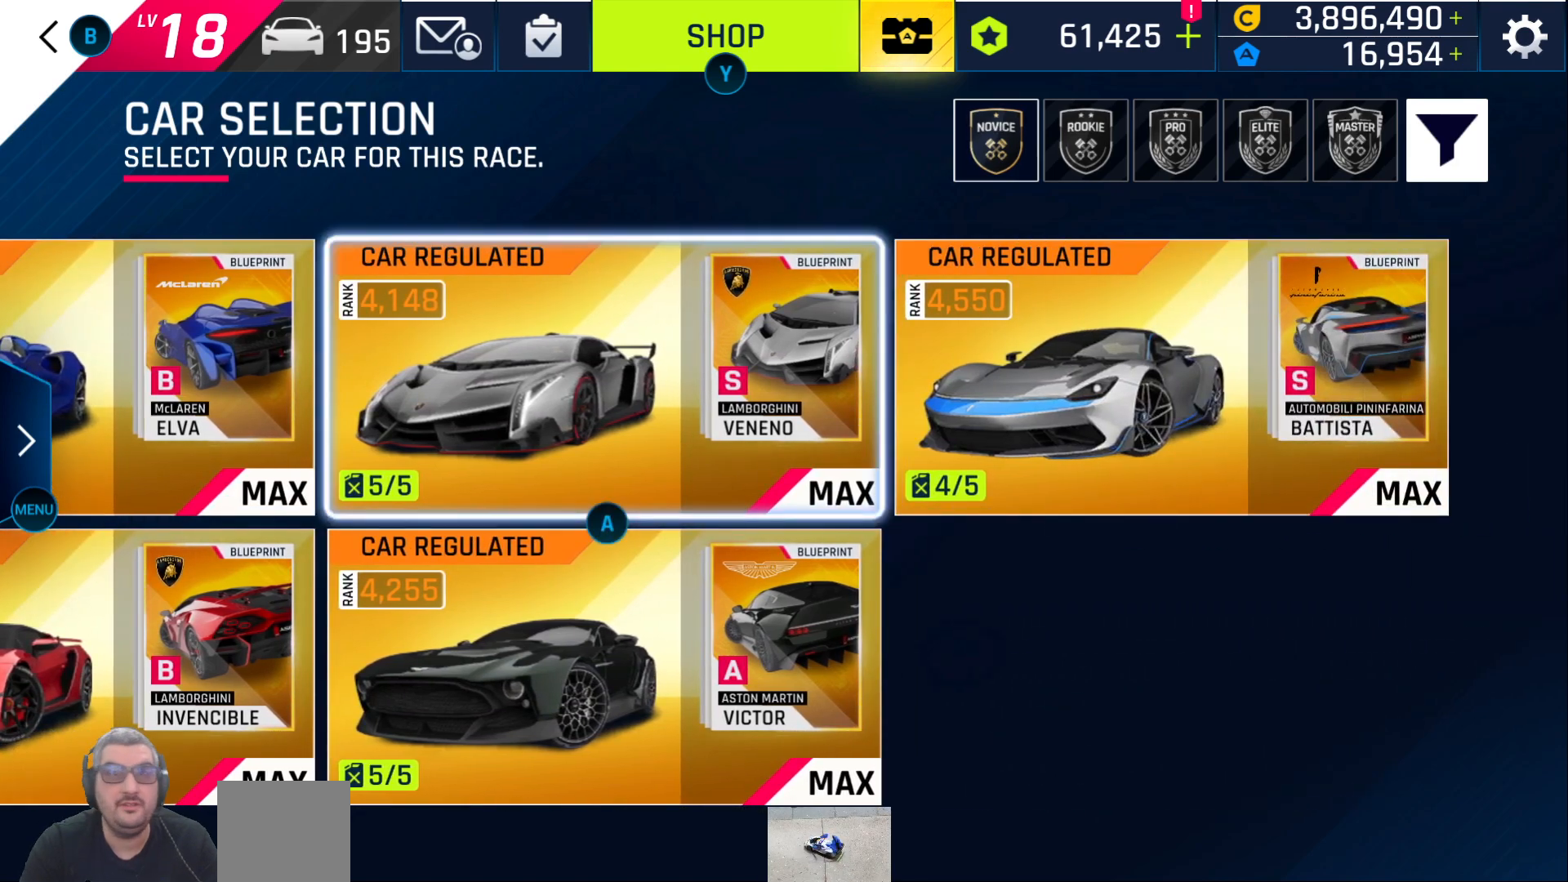
Gameplay with a controller (Xbox layout); each line is a JSON object with the inputs held at the frame after it. "events" lists button and stick changes between this image and that frame as [ms after this image, input, new state], when the widget could be followed in between.
{"buttons": [], "left_stick": "center", "right_stick": "center", "events": [[50, "DPAD_DOWN", "up"], [333, "DPAD_UP", "down"], [433, "DPAD_UP", "up"]]}
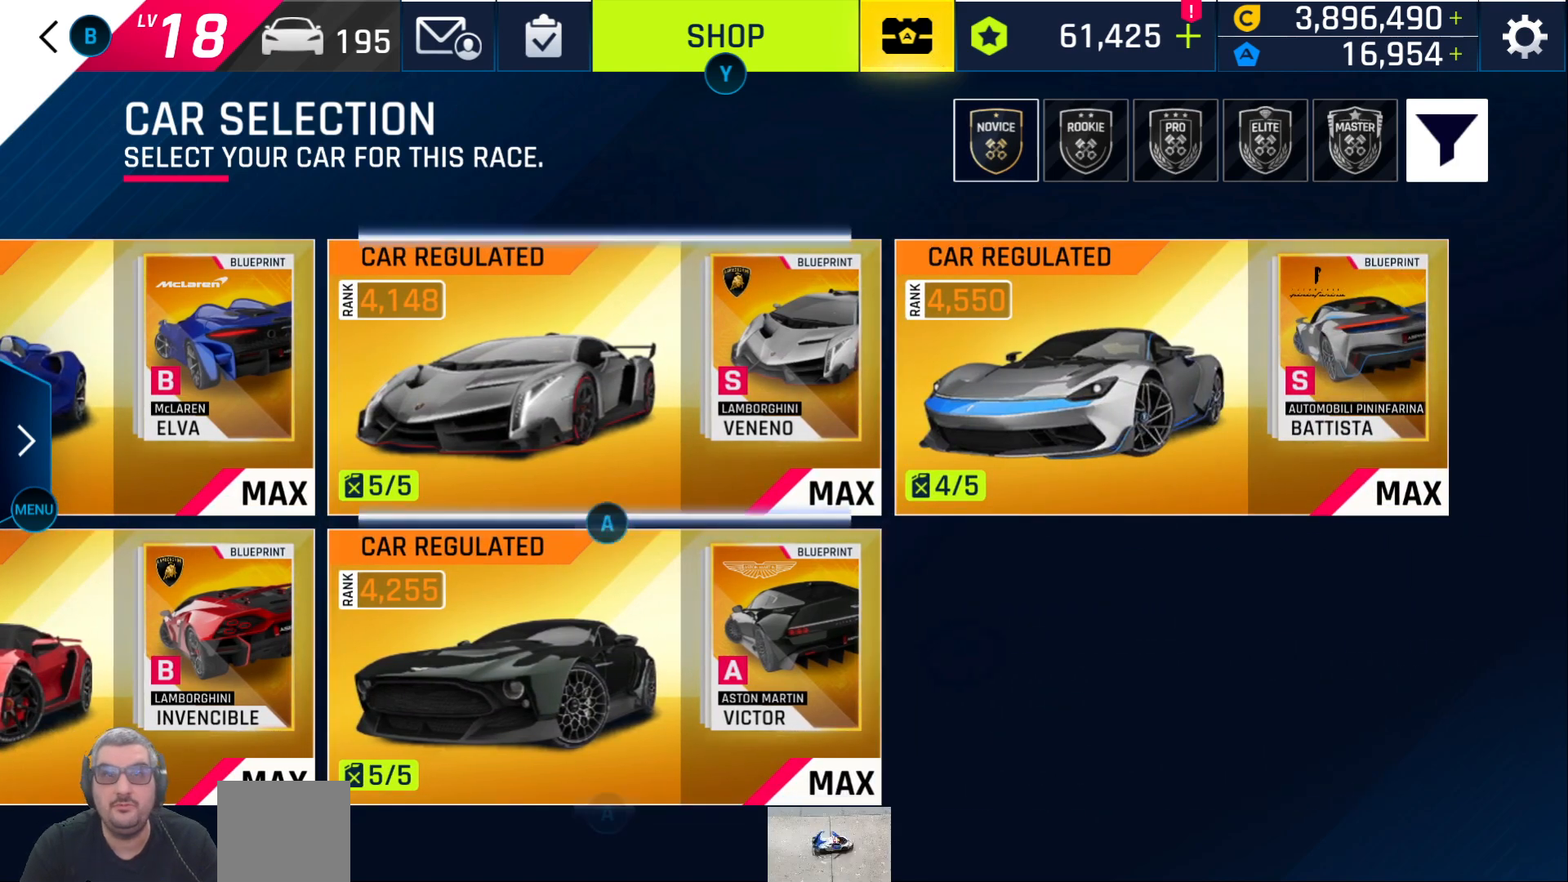
{"buttons": [], "left_stick": "center", "right_stick": "center", "events": [[167, "DPAD_RIGHT", "down"], [283, "DPAD_RIGHT", "up"]]}
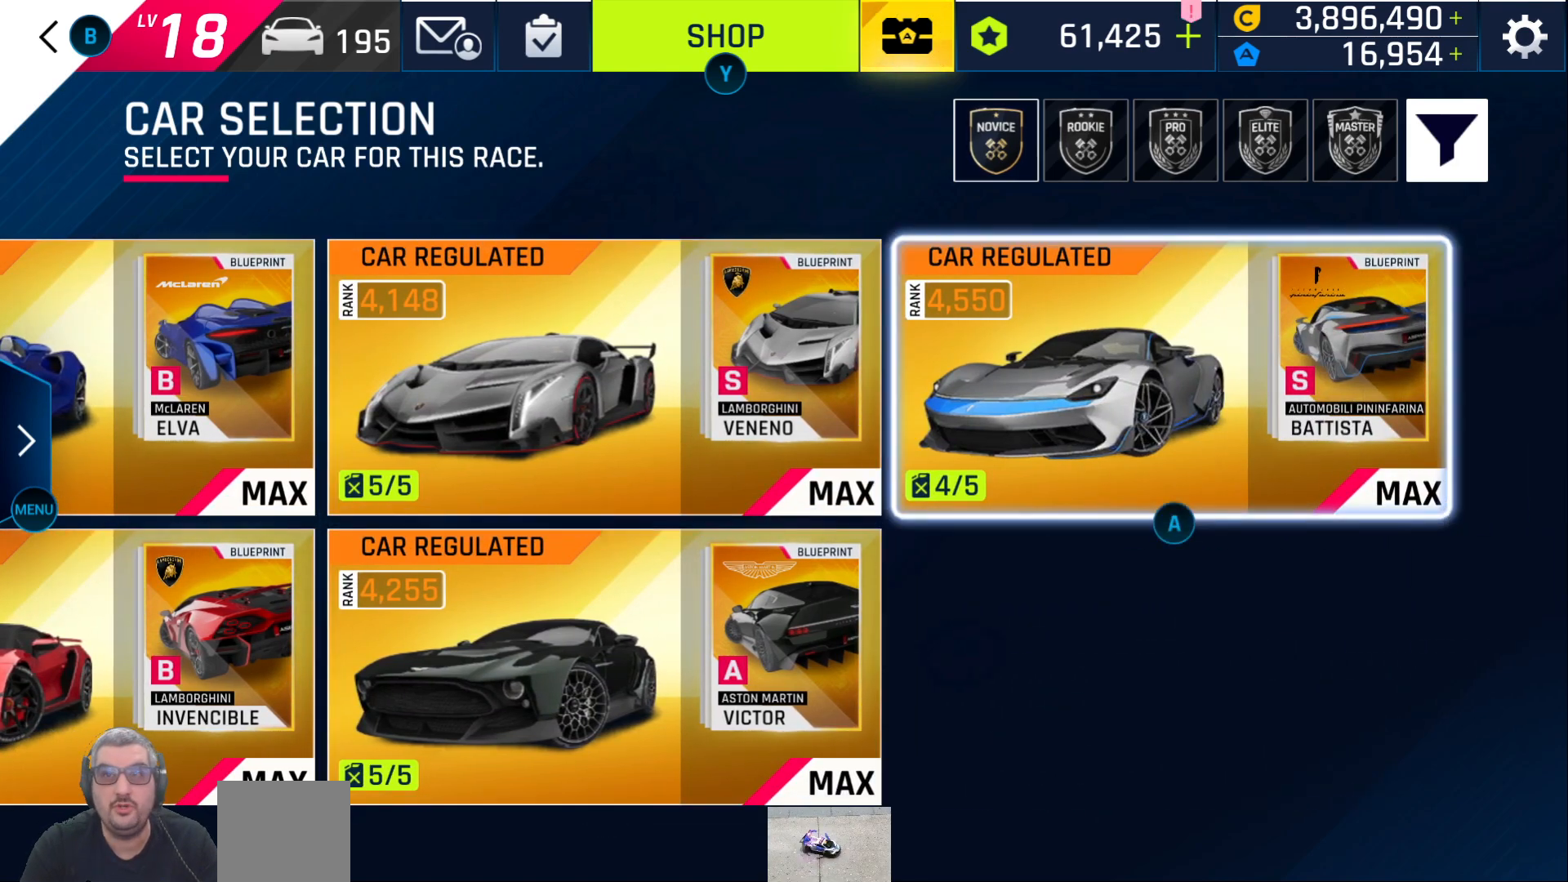
{"buttons": [], "left_stick": "center", "right_stick": "center", "events": [[50, "DPAD_LEFT", "down"], [133, "DPAD_LEFT", "up"], [383, "DPAD_DOWN", "down"], [483, "DPAD_DOWN", "up"]]}
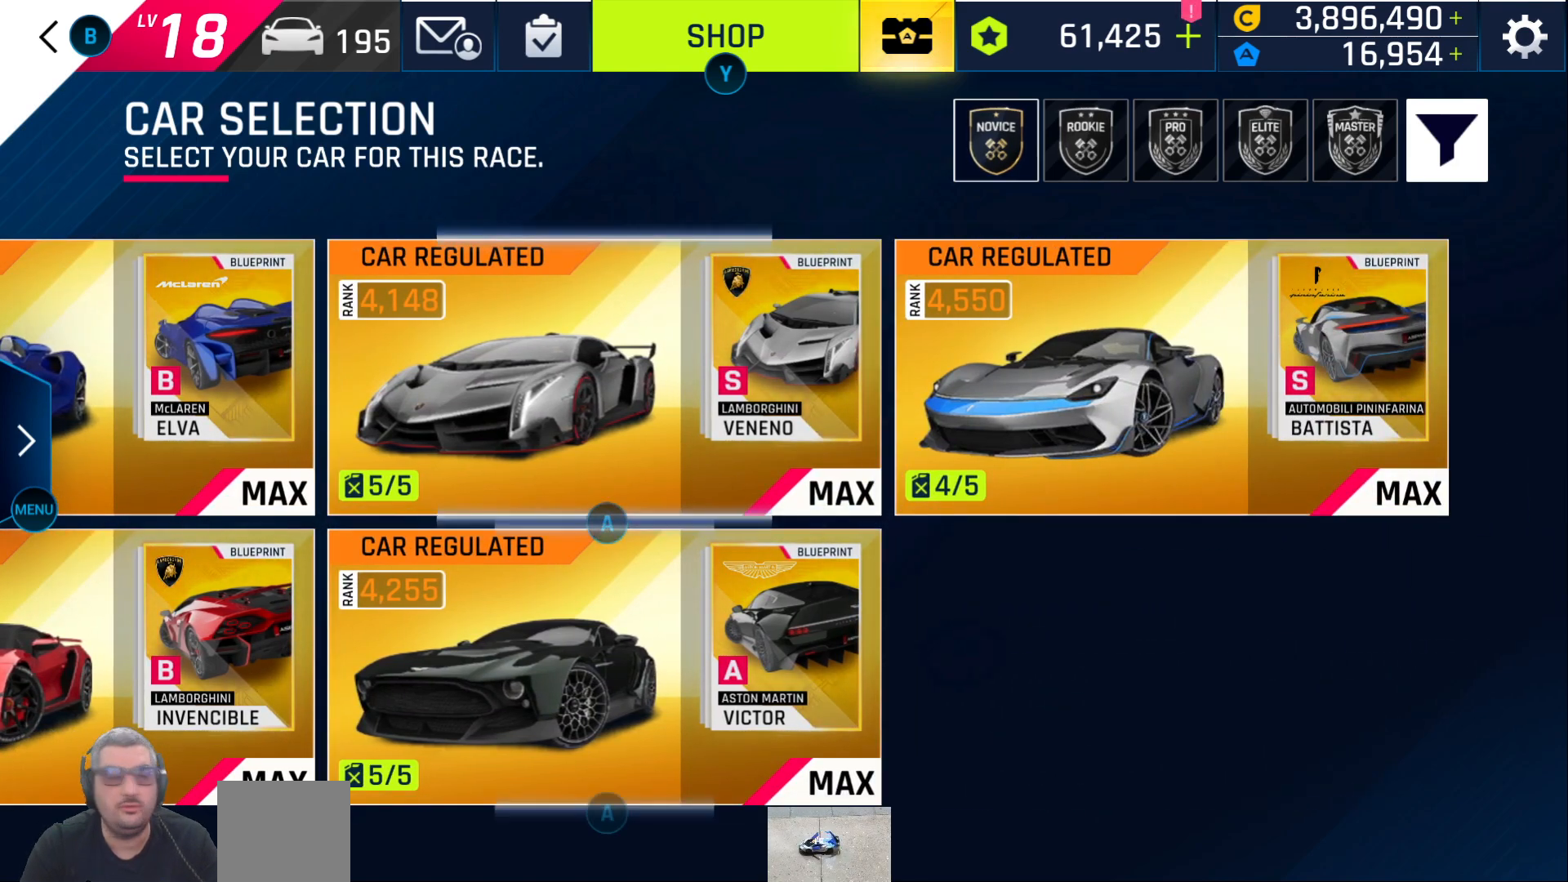
{"buttons": [], "left_stick": "center", "right_stick": "center", "events": [[317, "DPAD_UP", "down"], [400, "DPAD_UP", "up"]]}
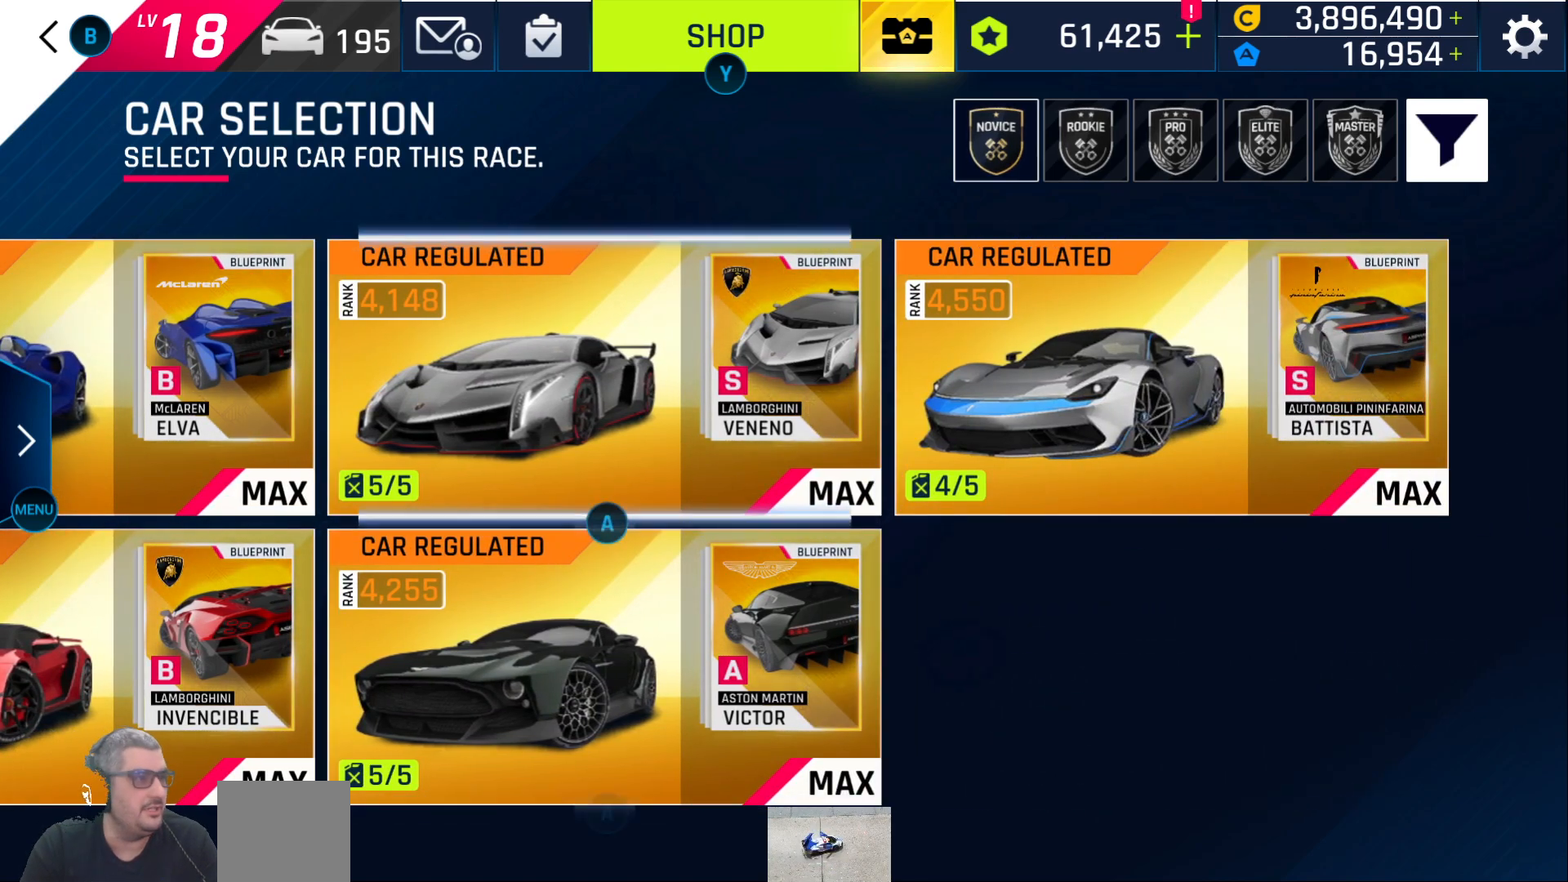
{"buttons": ["DPAD_LEFT"], "left_stick": "center", "right_stick": "center", "events": [[150, "DPAD_RIGHT", "down"], [267, "DPAD_RIGHT", "up"], [450, "DPAD_LEFT", "down"]]}
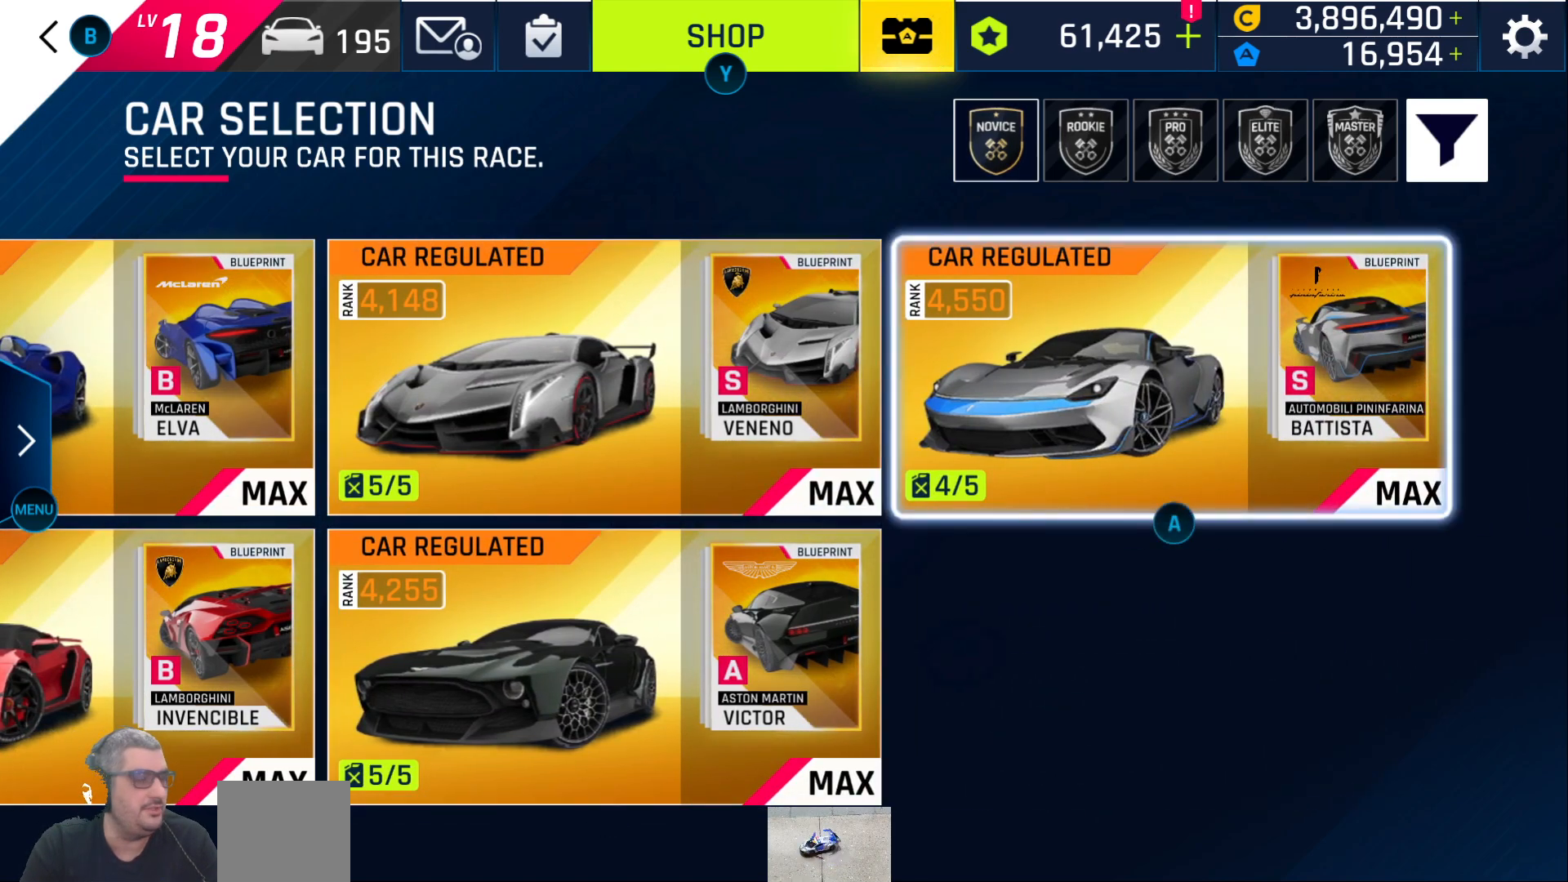
{"buttons": [], "left_stick": "center", "right_stick": "center", "events": [[33, "DPAD_LEFT", "up"], [233, "DPAD_RIGHT", "down"], [350, "DPAD_RIGHT", "up"]]}
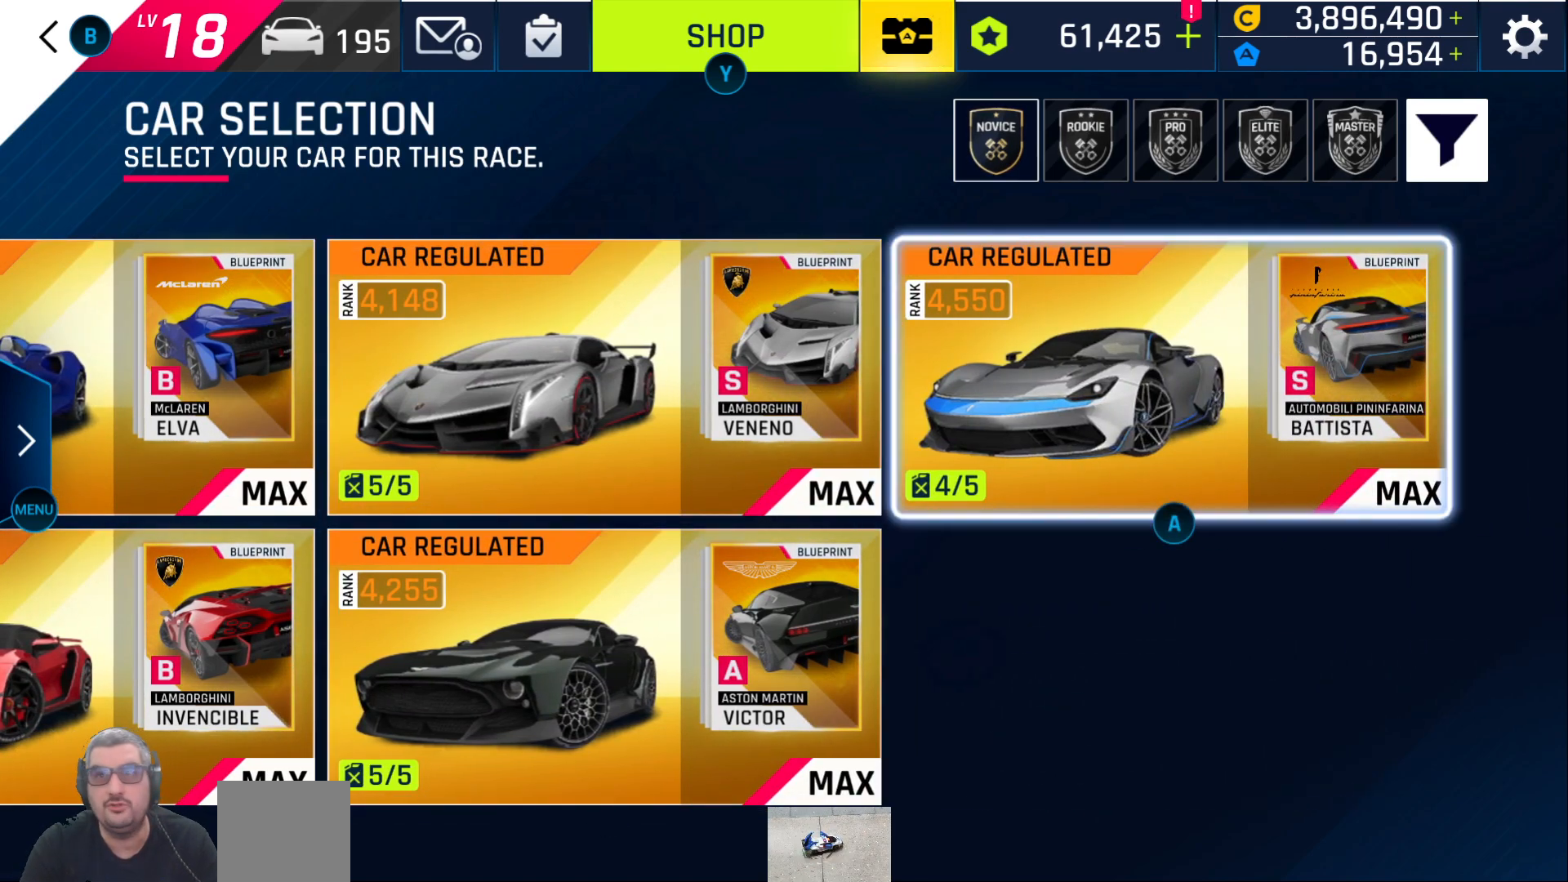
{"buttons": ["DPAD_DOWN"], "left_stick": "center", "right_stick": "center", "events": [[83, "DPAD_LEFT", "down"], [167, "DPAD_LEFT", "up"], [417, "DPAD_DOWN", "down"]]}
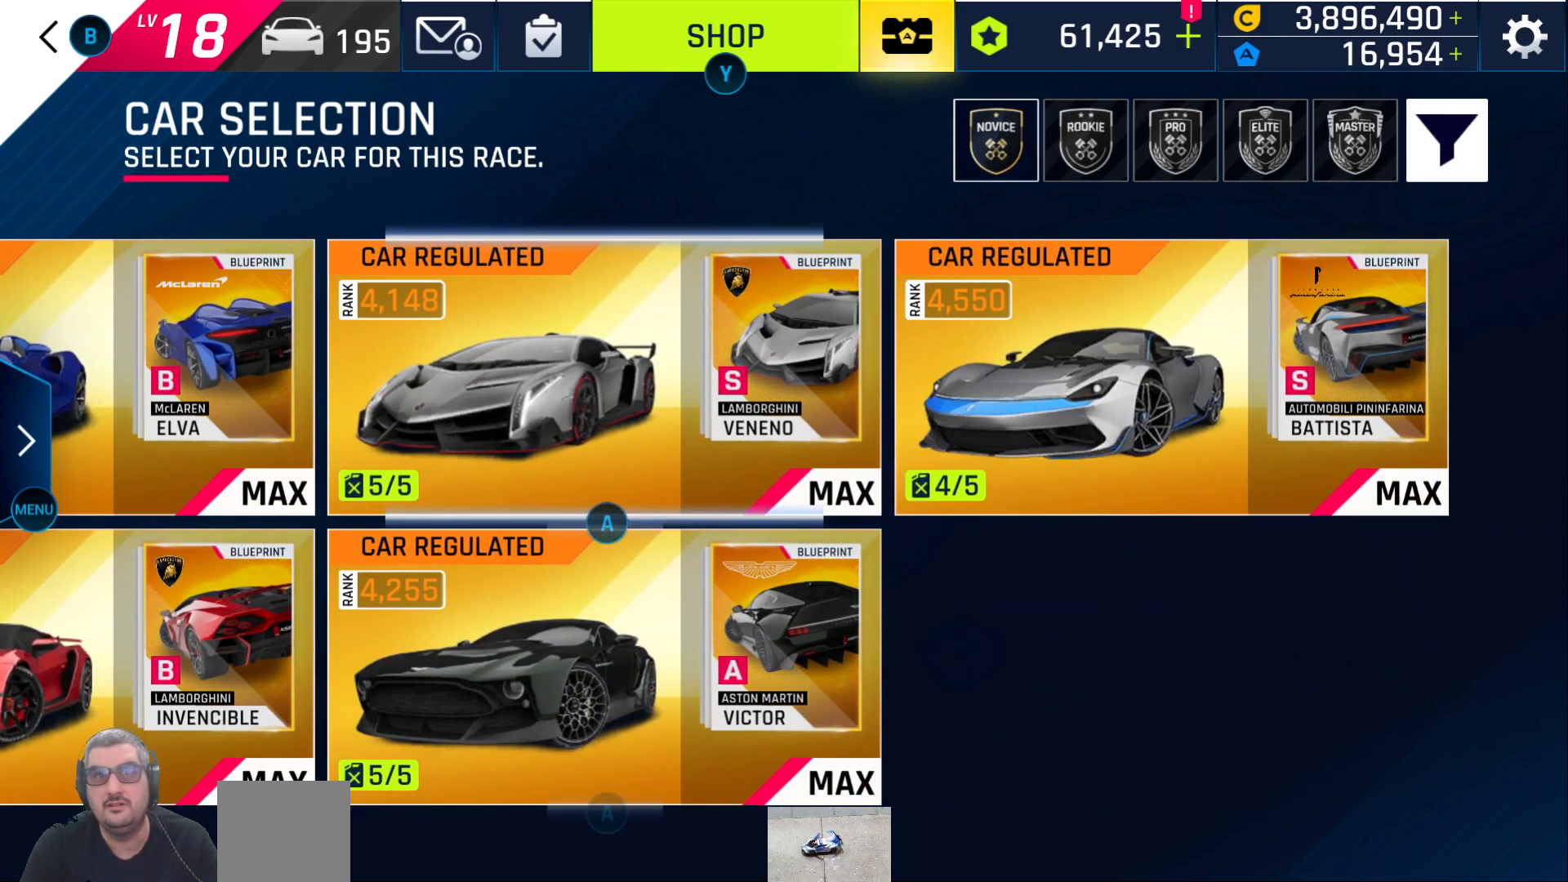
{"buttons": [], "left_stick": "center", "right_stick": "center", "events": [[17, "DPAD_DOWN", "up"], [367, "DPAD_UP", "down"], [467, "DPAD_UP", "up"]]}
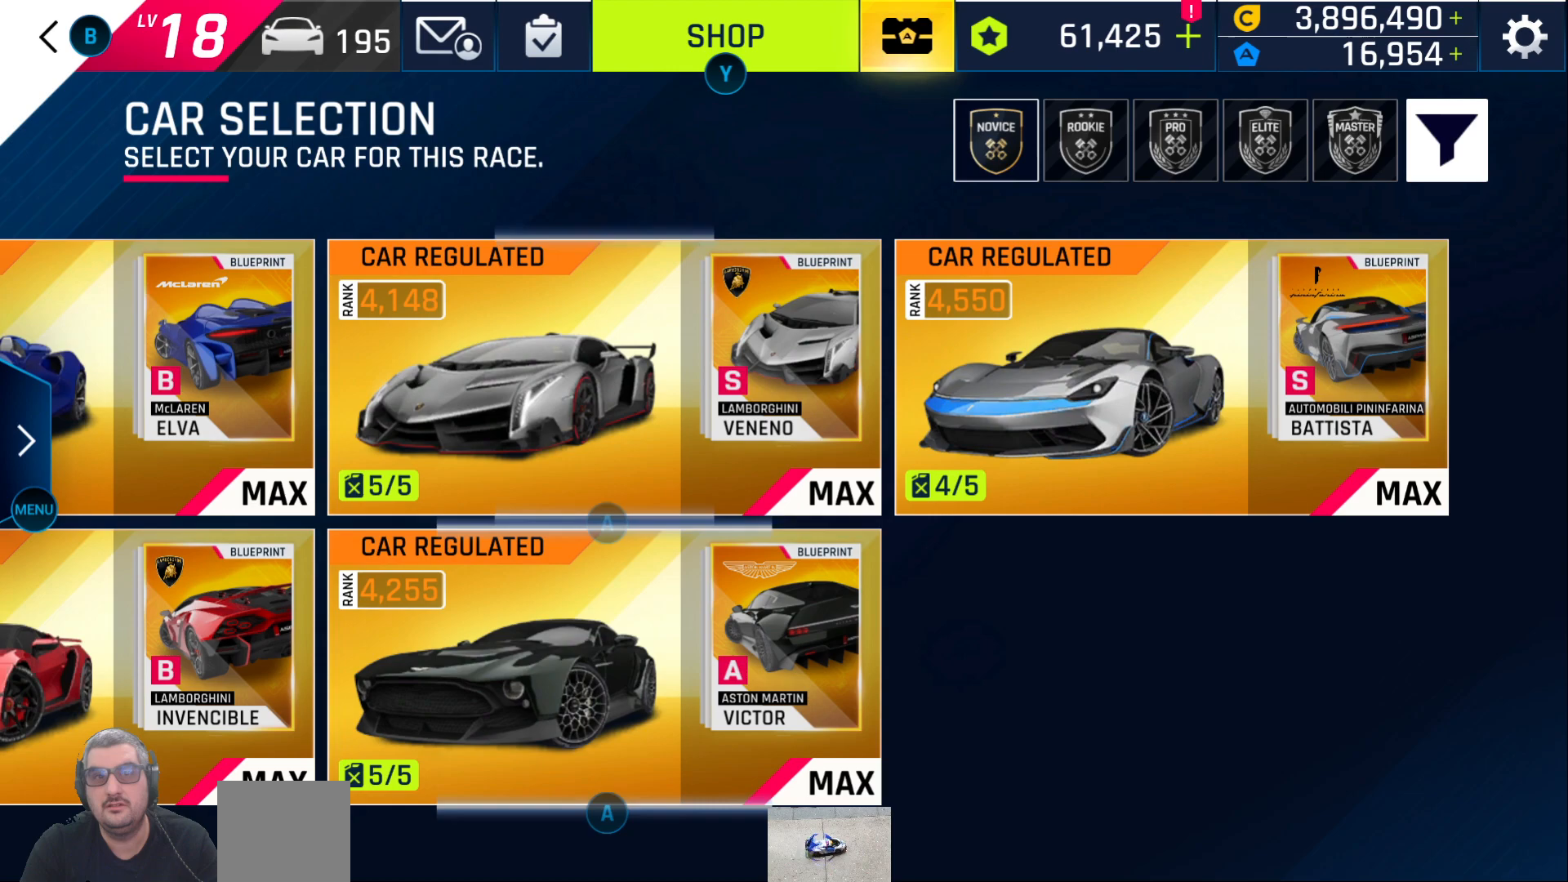
{"buttons": [], "left_stick": "center", "right_stick": "center", "events": [[317, "DPAD_DOWN", "down"], [400, "DPAD_DOWN", "up"]]}
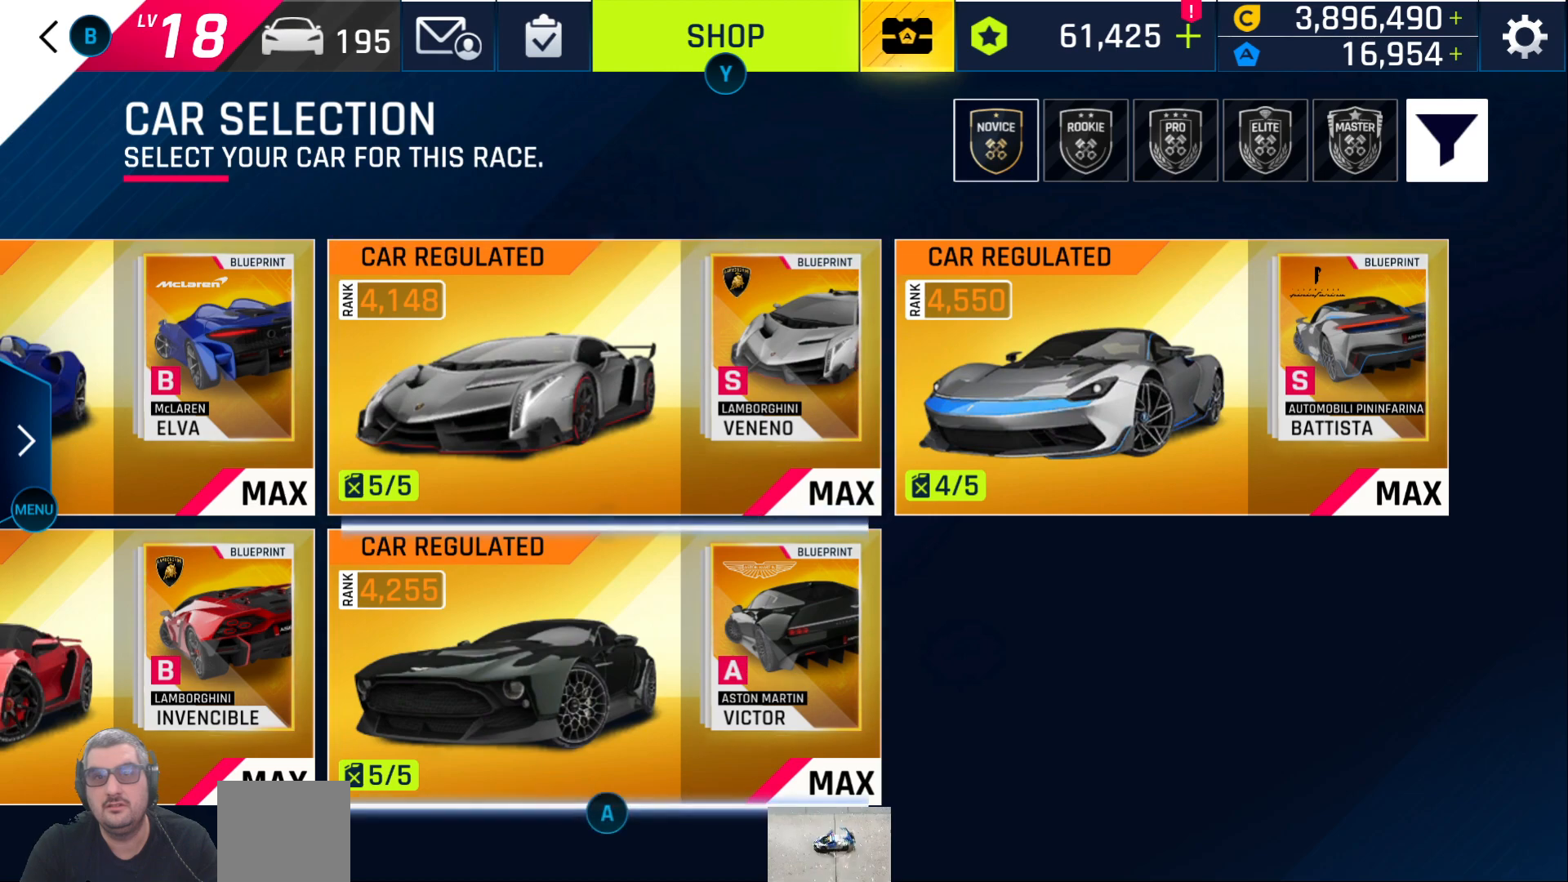
{"buttons": [], "left_stick": "center", "right_stick": "center", "events": []}
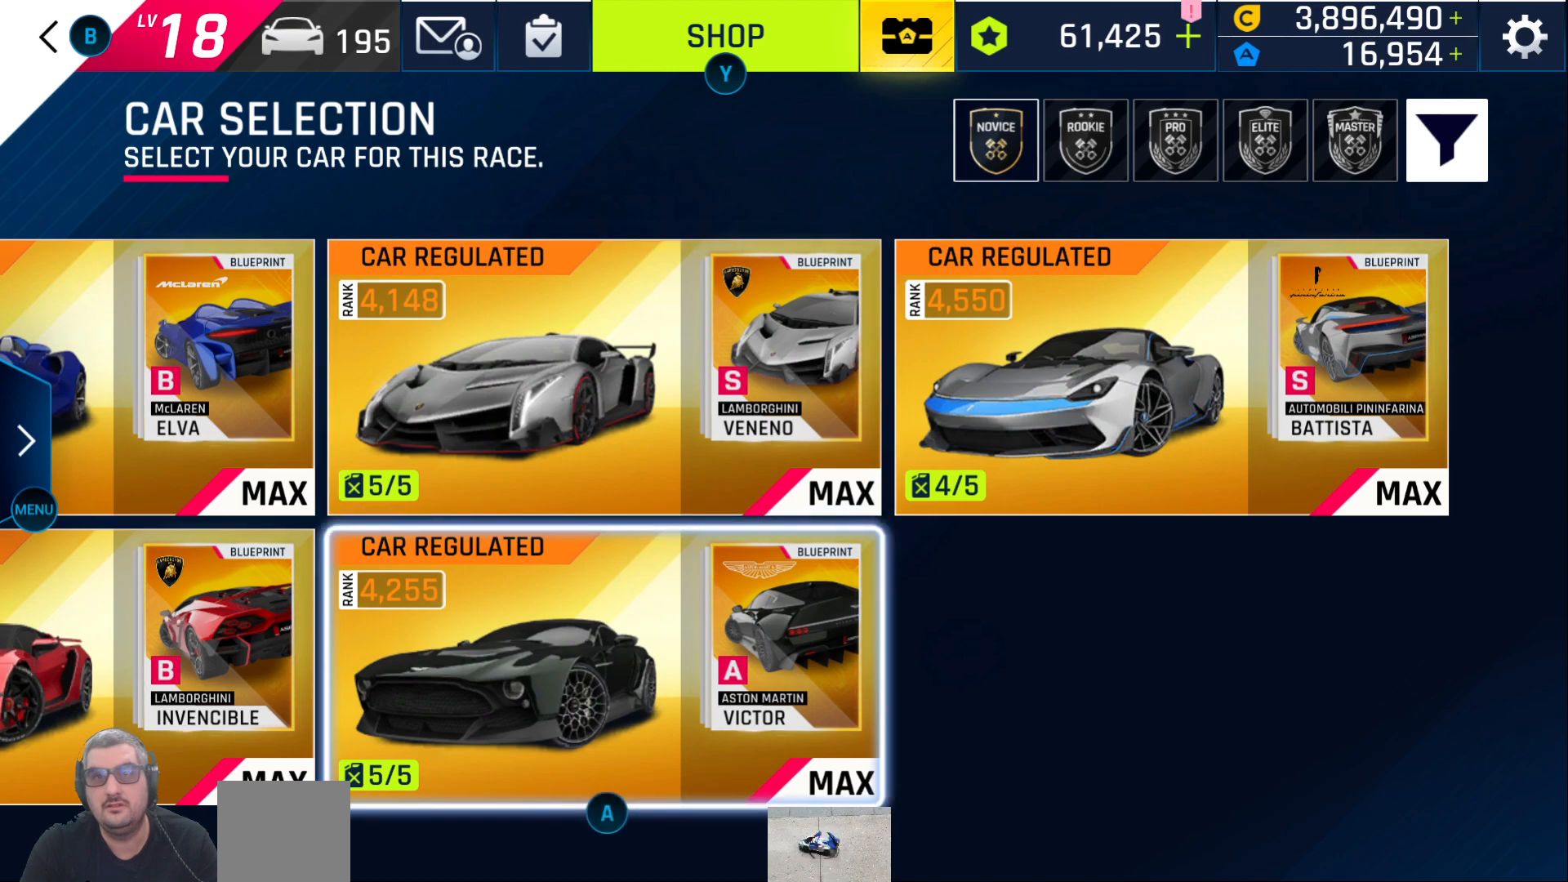
{"buttons": [], "left_stick": "center", "right_stick": "center", "events": [[17, "DPAD_UP", "down"], [117, "DPAD_UP", "up"], [417, "DPAD_DOWN", "down"], [500, "DPAD_DOWN", "up"]]}
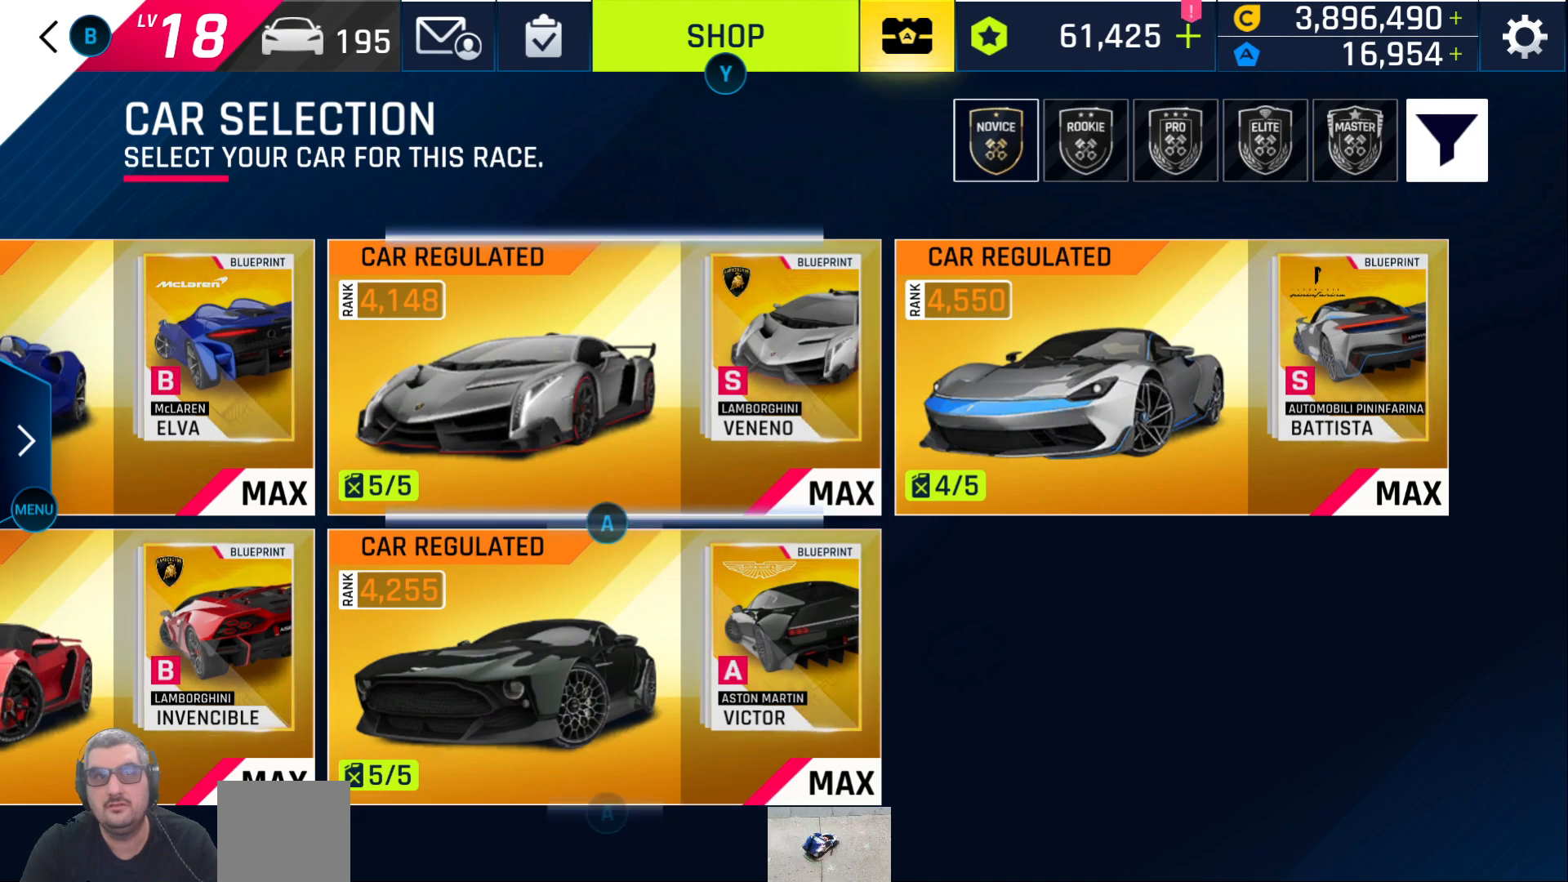
{"buttons": [], "left_stick": "center", "right_stick": "center", "events": [[250, "A", "down"], [317, "A", "up"]]}
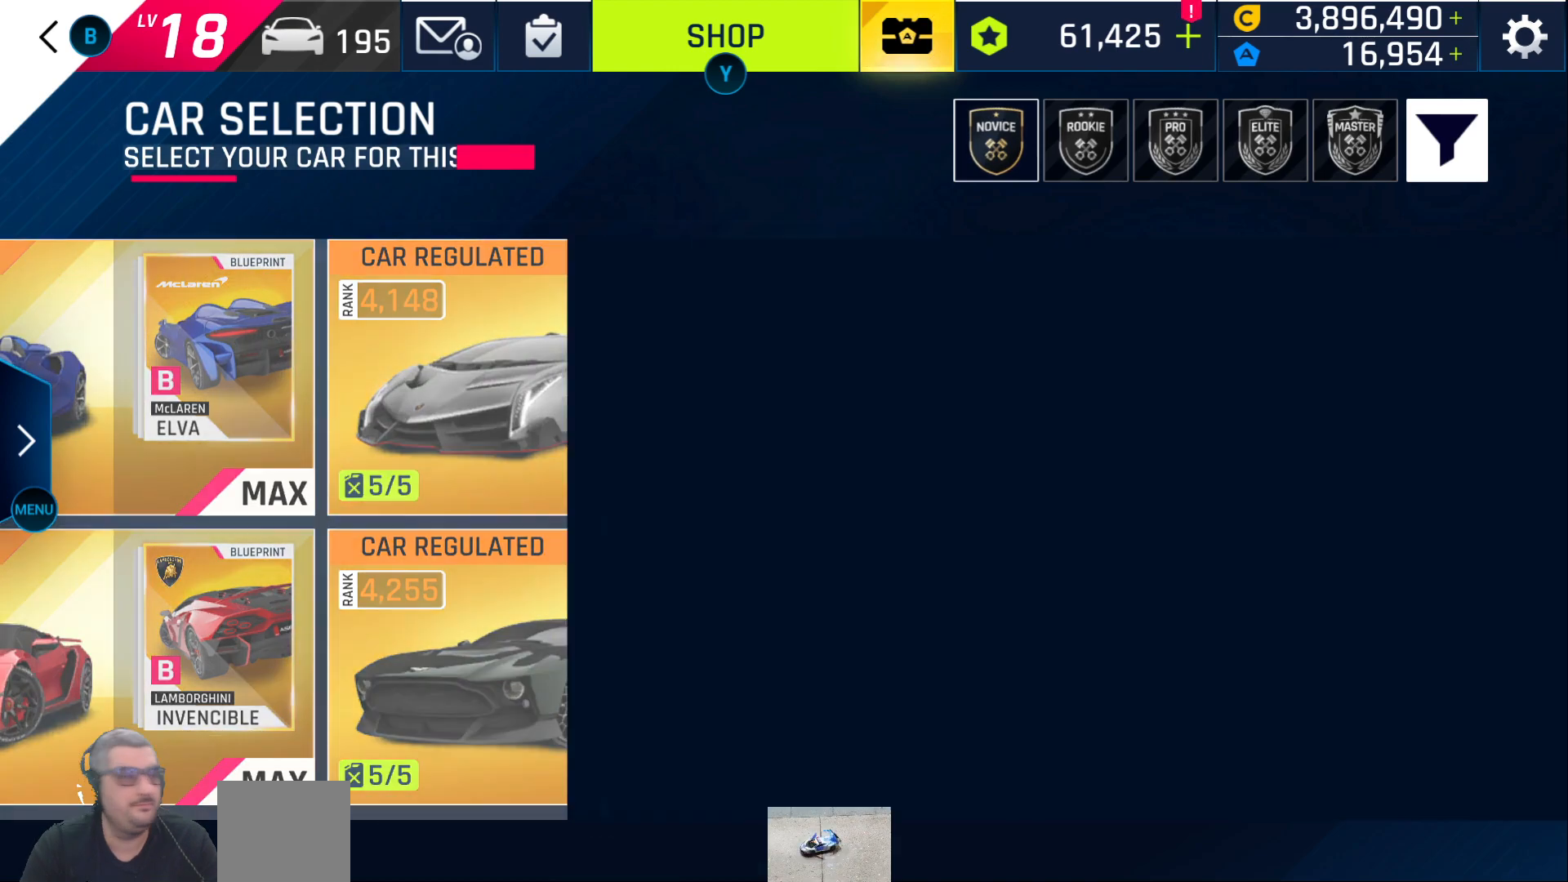
{"buttons": [], "left_stick": "center", "right_stick": "center", "events": []}
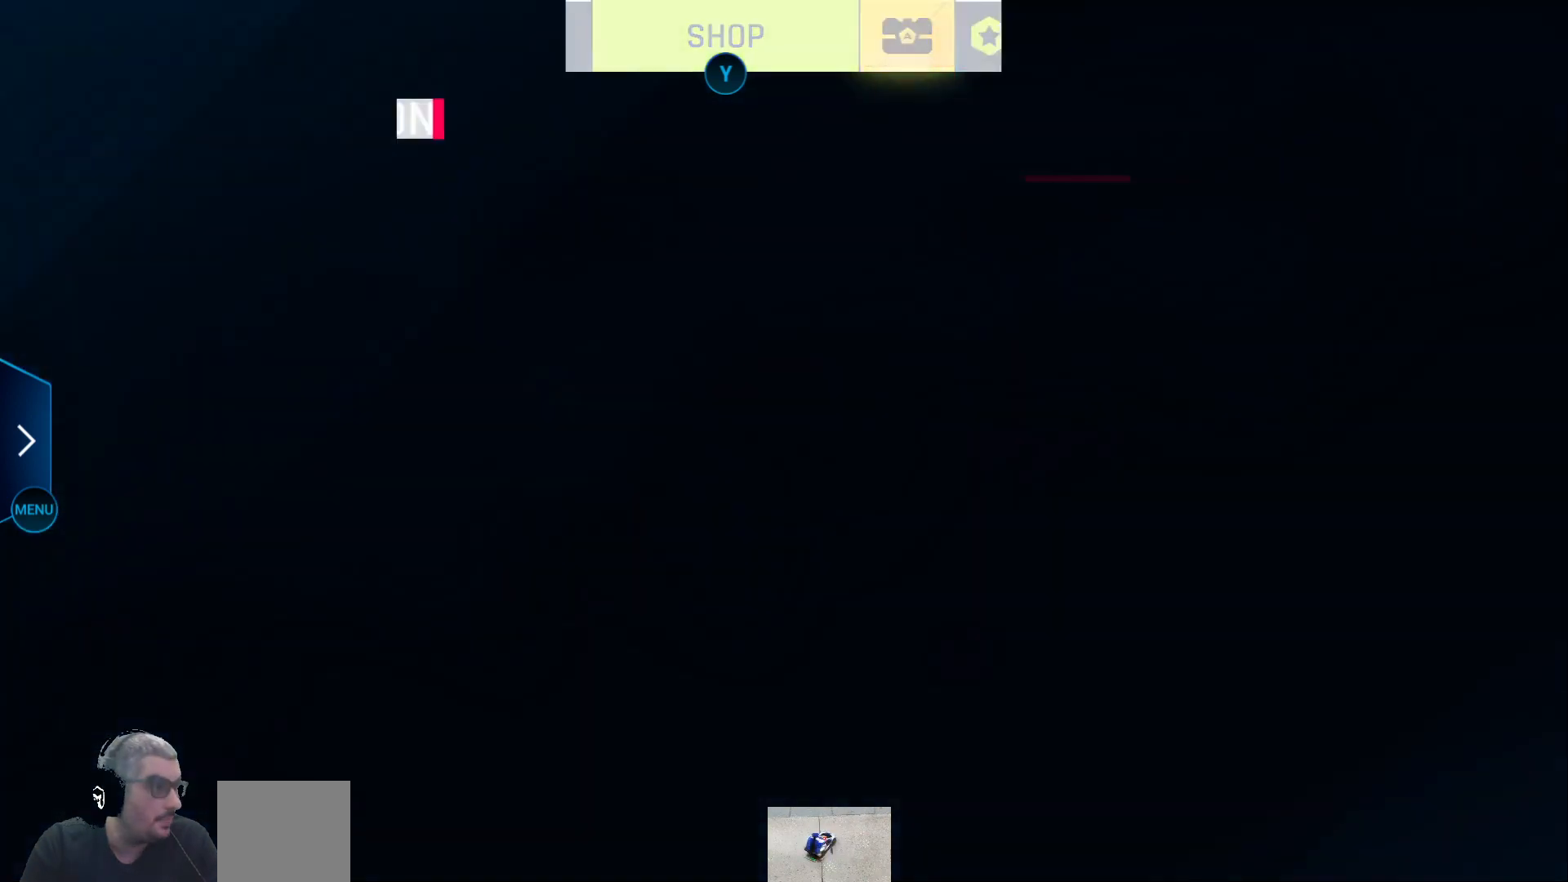
{"buttons": [], "left_stick": "center", "right_stick": "center", "events": []}
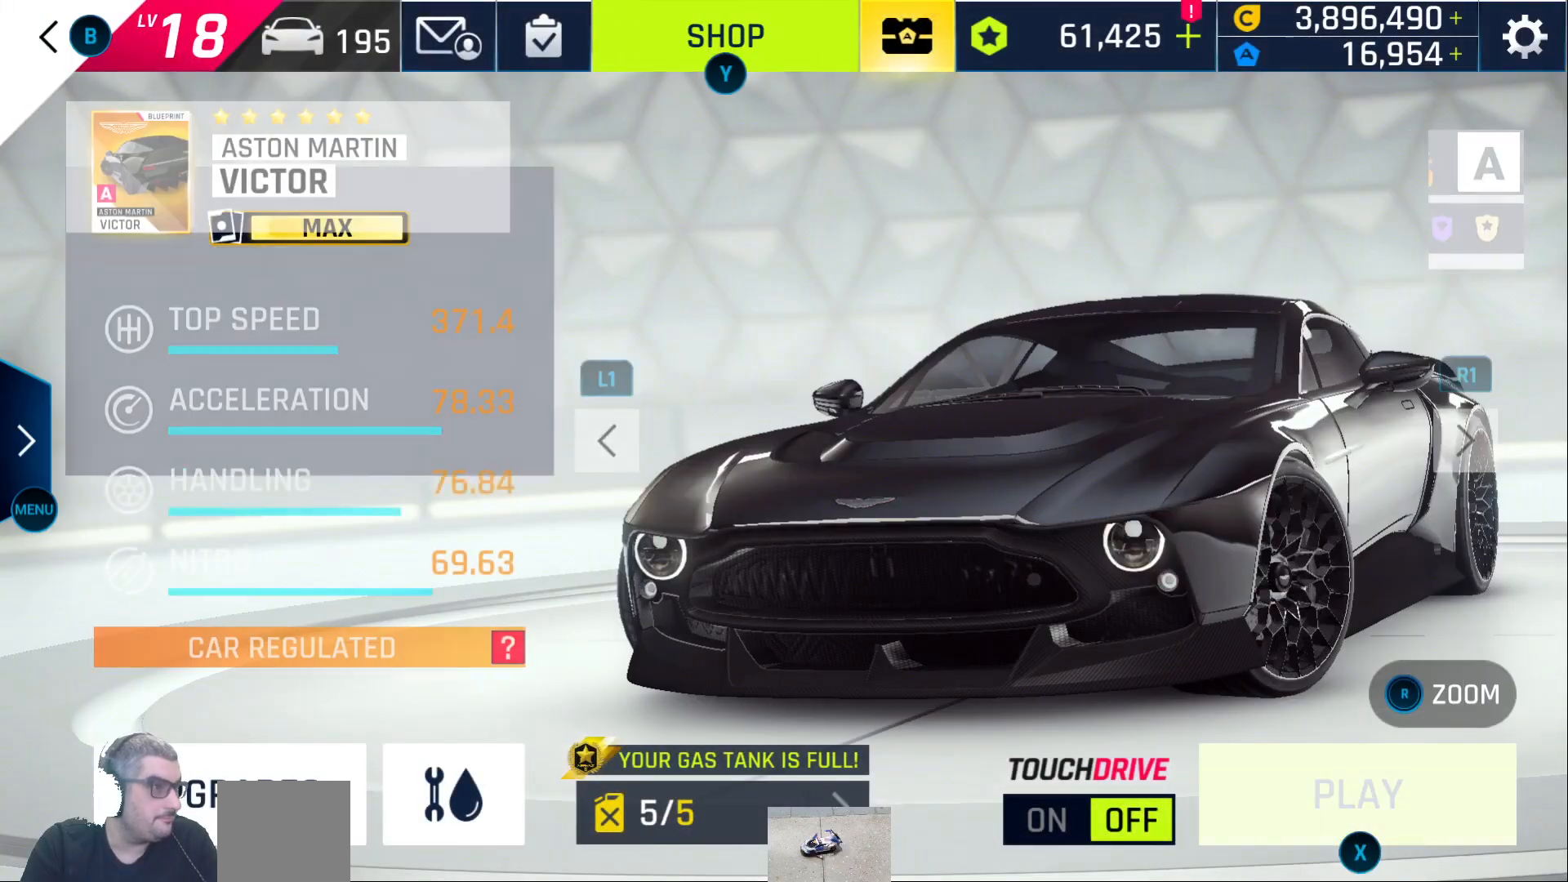
{"buttons": [], "left_stick": "center", "right_stick": "center", "events": []}
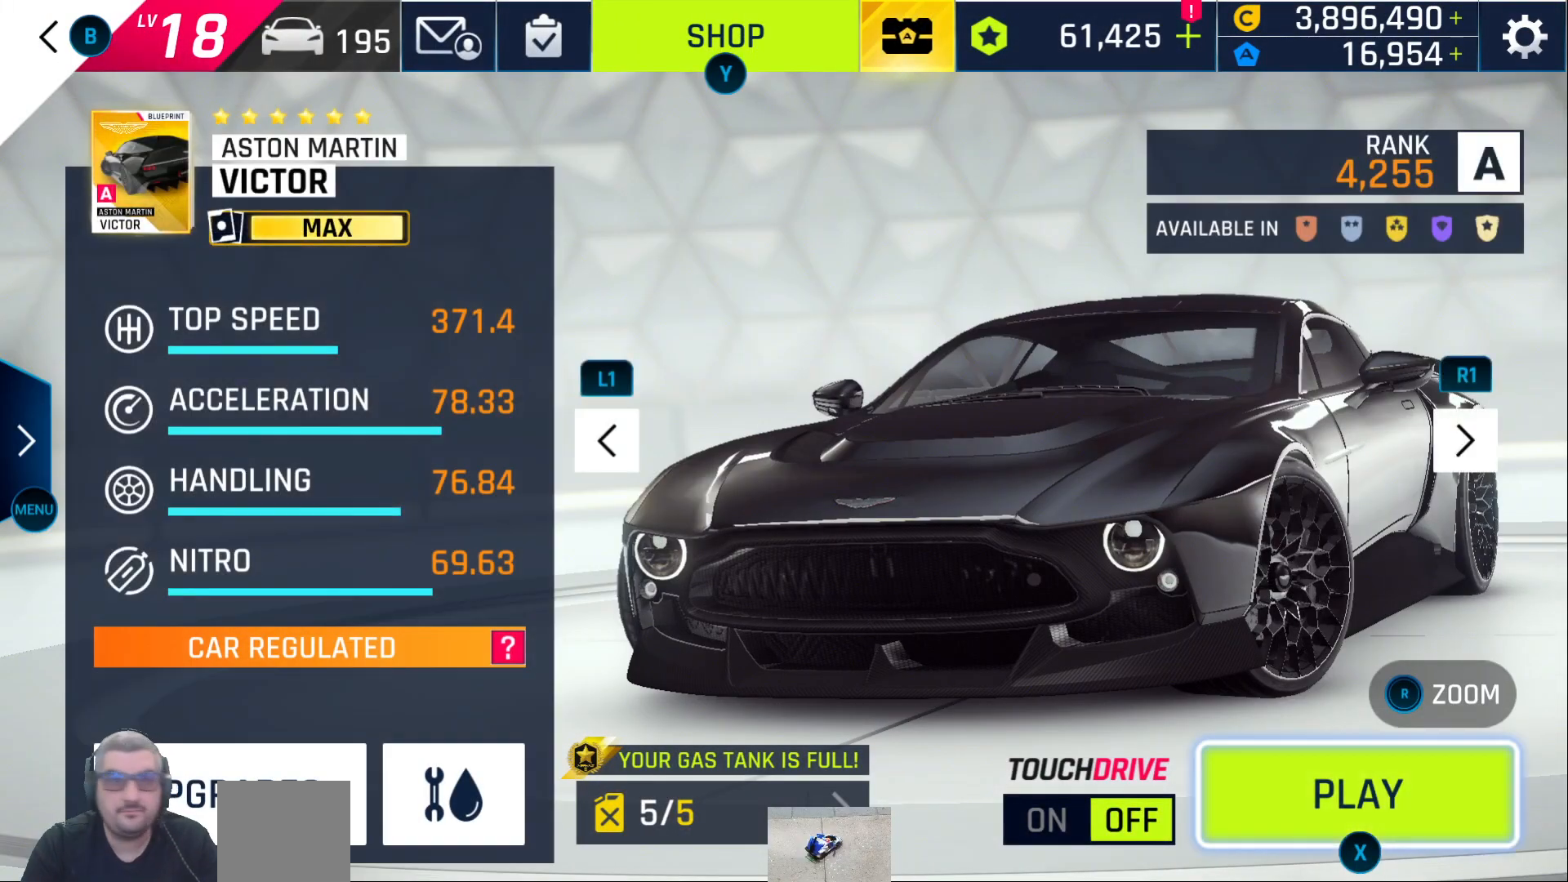
{"buttons": [], "left_stick": "center", "right_stick": "center", "events": [[33, "B", "down"], [100, "B", "up"]]}